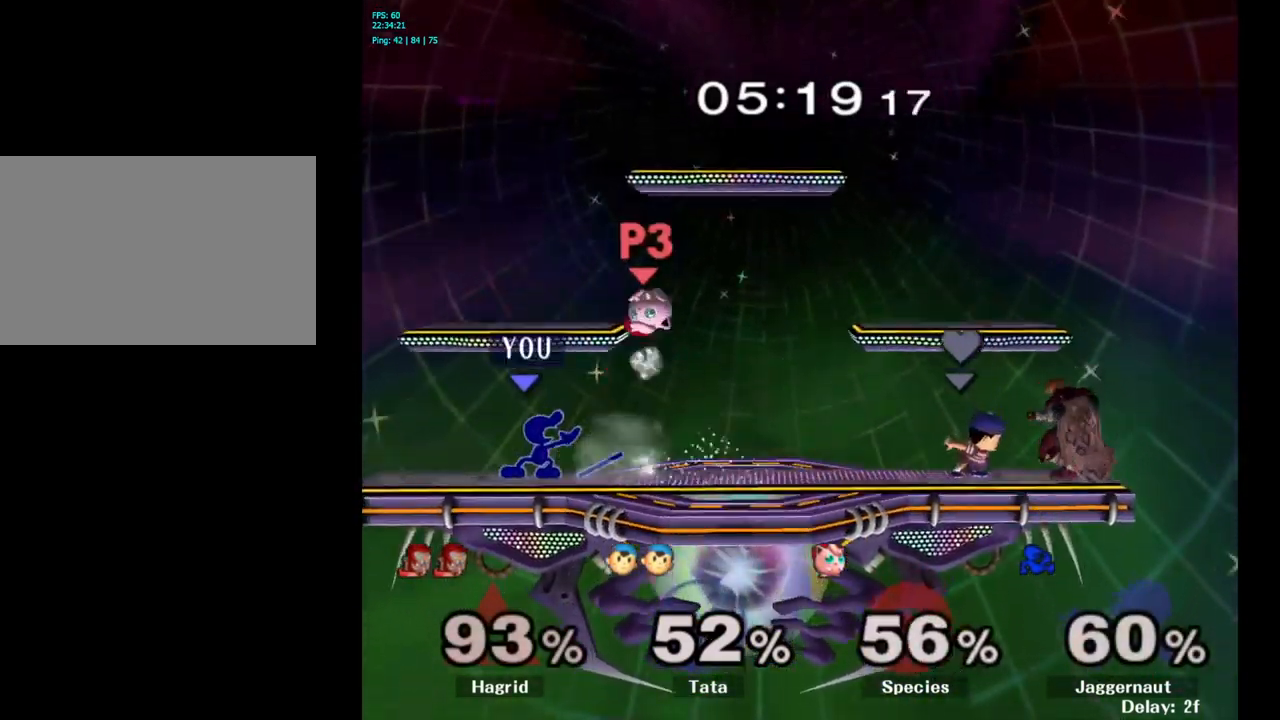
Gameplay with a controller (Nintendo layout); each line is a JSON object with the inputs held at the frame after it. "events" lists button and stick changes between this image and that frame as [ms after this image, input, new state], when the widget could be followed in between. Not read: L3 R3.
{"buttons": [], "left_stick": "center", "right_stick": "center", "events": [[50, "left_stick", "center"], [333, "left_stick", "right"], [450, "left_stick", "center"]]}
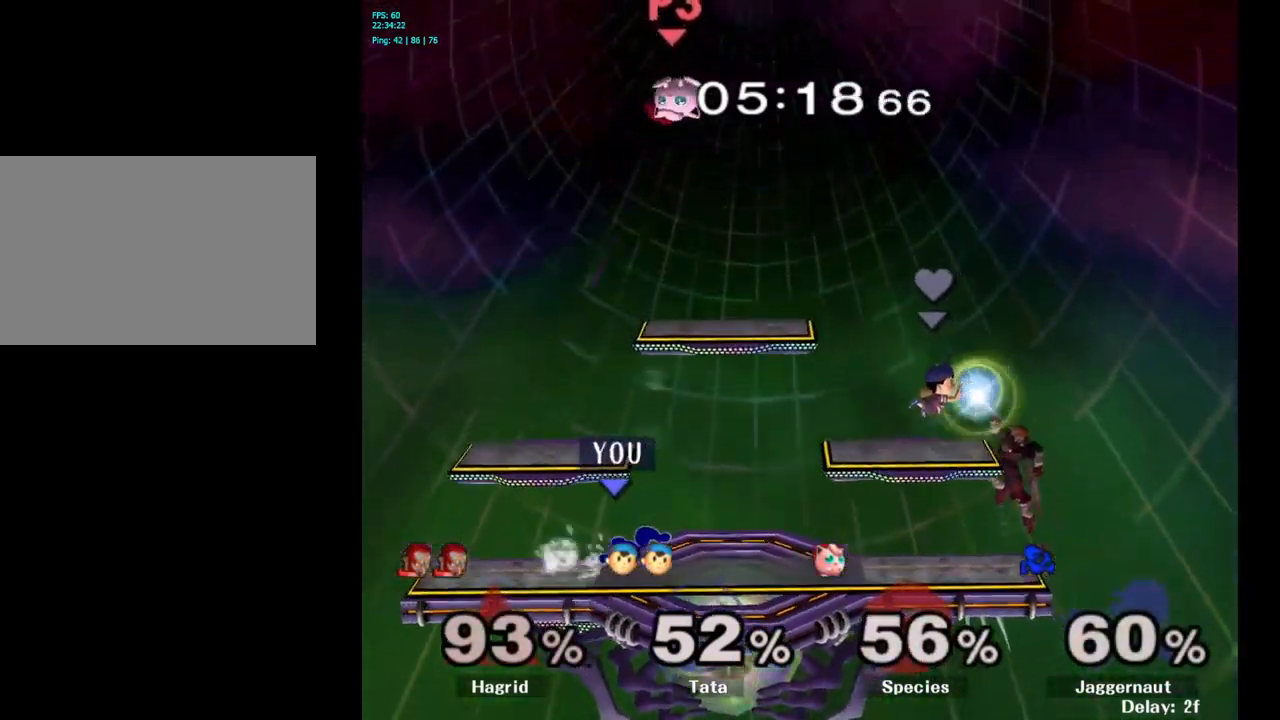
{"buttons": [], "left_stick": "center", "right_stick": "center", "events": []}
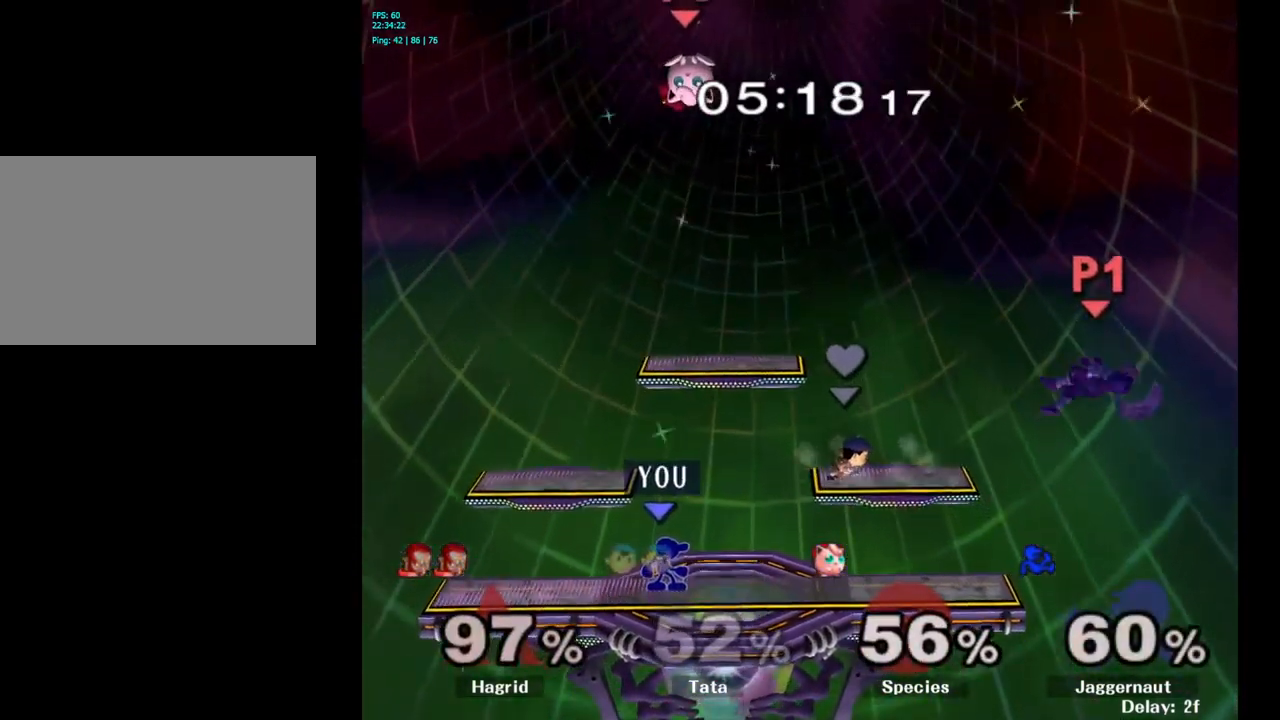
{"buttons": [], "left_stick": "left", "right_stick": "center", "events": [[17, "left_stick", "left"], [150, "left_stick", "right"], [250, "left_stick", "left"], [367, "left_stick", "right"], [467, "left_stick", "left"]]}
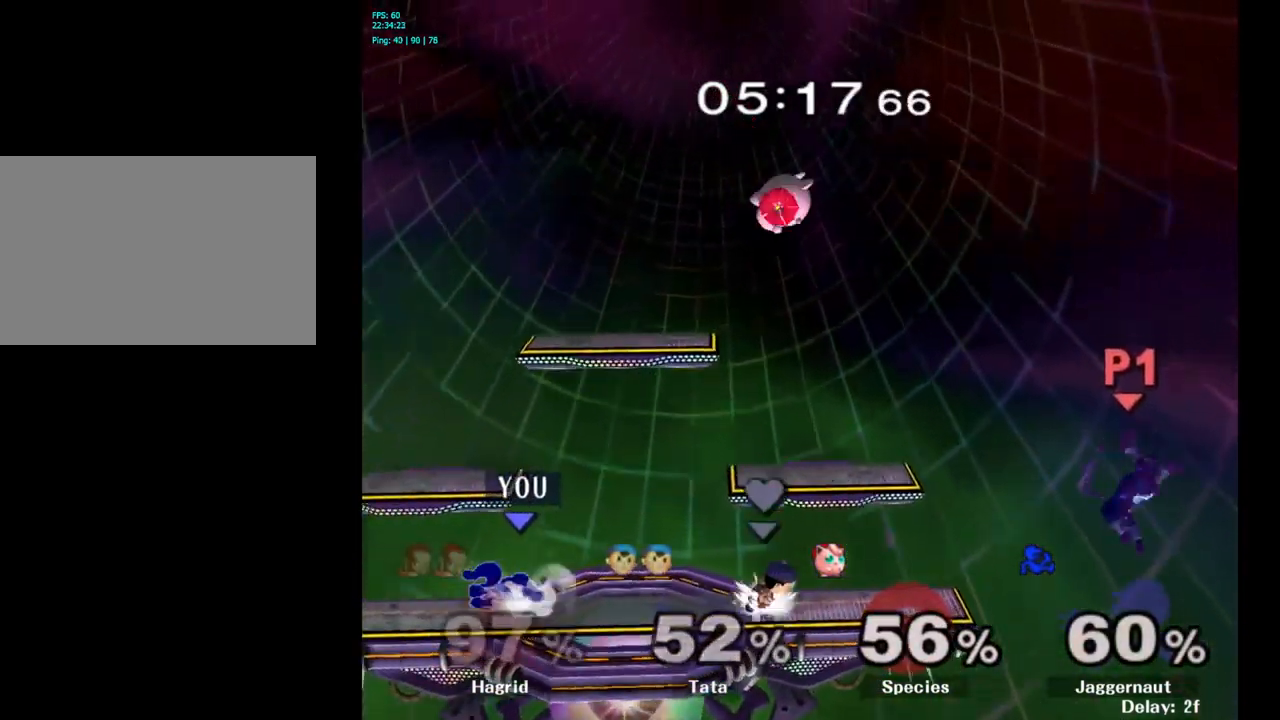
{"buttons": ["Y"], "left_stick": "down-left", "right_stick": "center", "events": [[83, "left_stick", "down-right"], [167, "left_stick", "right"], [450, "Y", "down"], [483, "left_stick", "down-left"]]}
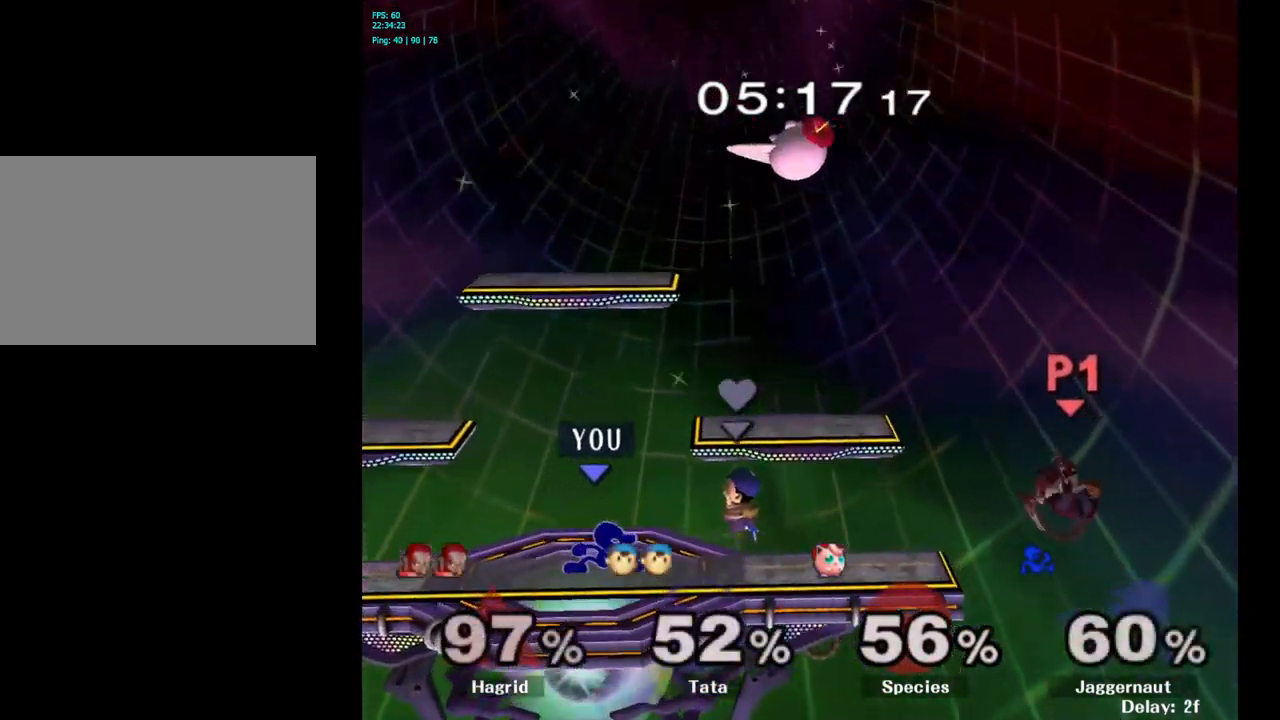
{"buttons": [], "left_stick": "center", "right_stick": "center", "events": [[17, "R1", "down"], [100, "left_stick", "center"], [117, "Y", "up"], [133, "R1", "up"]]}
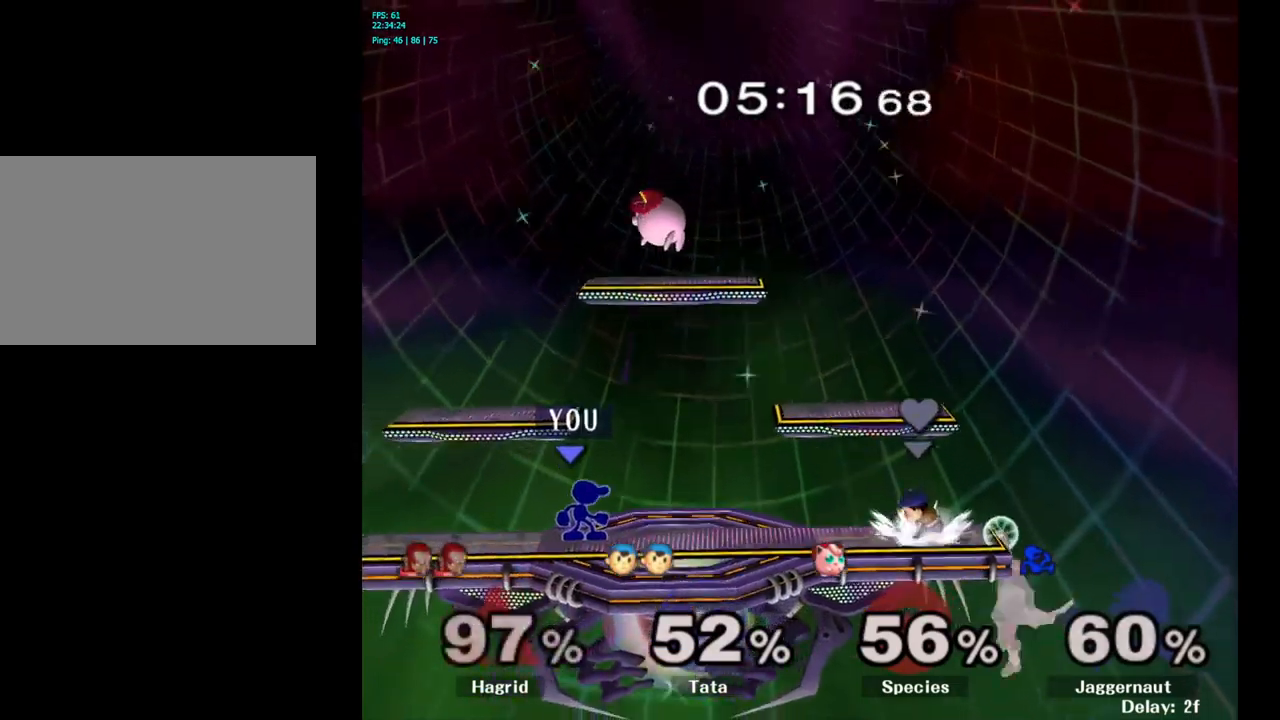
{"buttons": ["A"], "left_stick": "center", "right_stick": "center", "events": [[184, "Y", "down"], [350, "A", "down"], [484, "Y", "up"]]}
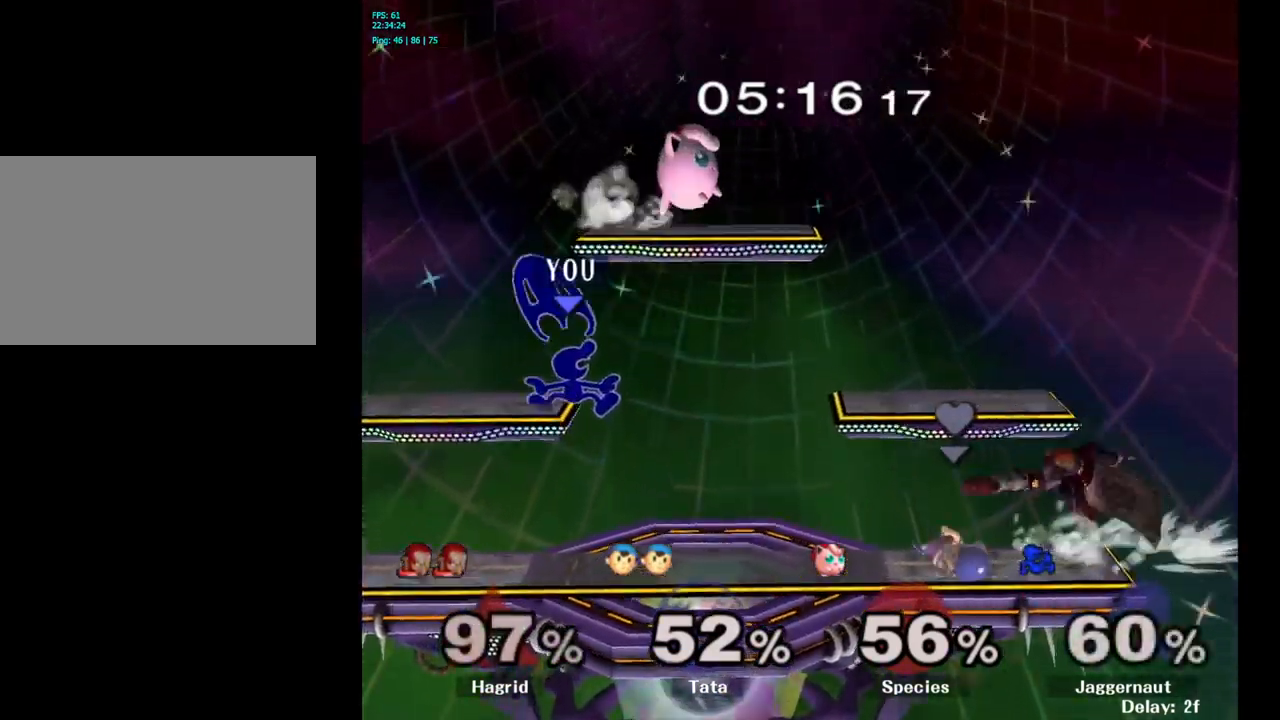
{"buttons": [], "left_stick": "left", "right_stick": "center", "events": [[34, "left_stick", "right"], [117, "A", "up"], [250, "left_stick", "left"]]}
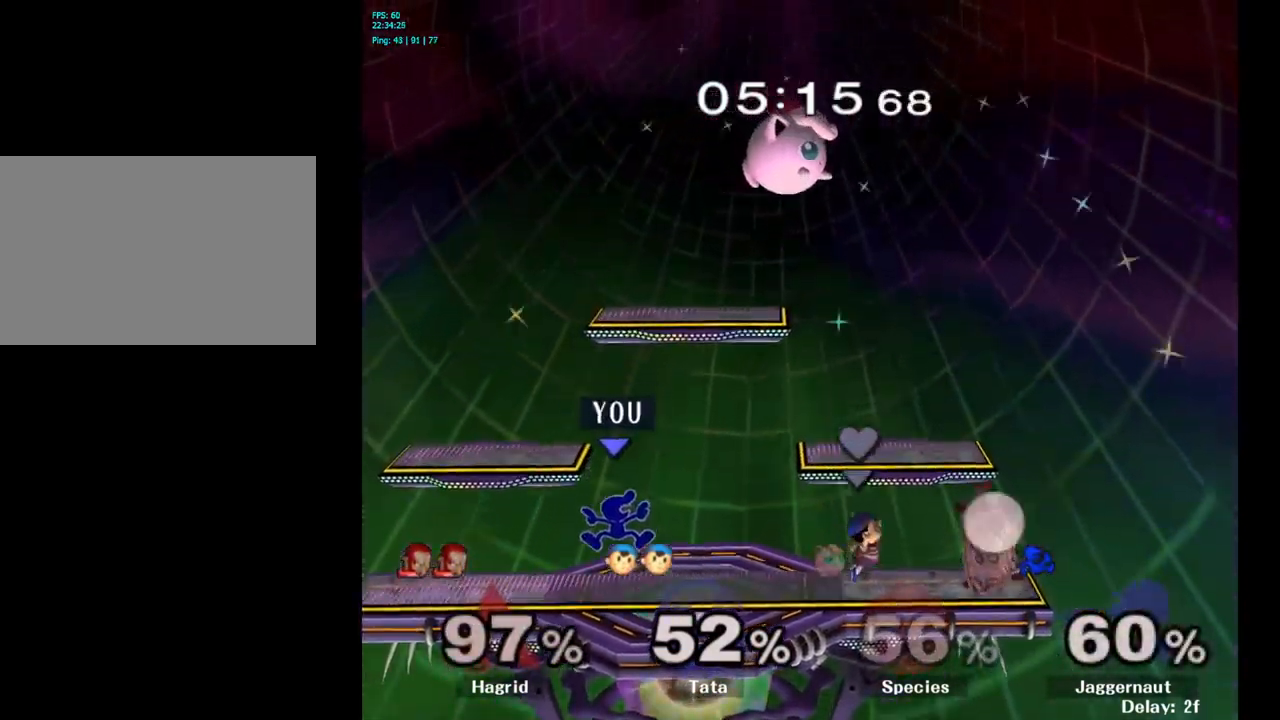
{"buttons": [], "left_stick": "center", "right_stick": "center", "events": [[134, "left_stick", "center"], [250, "left_stick", "right"], [334, "left_stick", "center"]]}
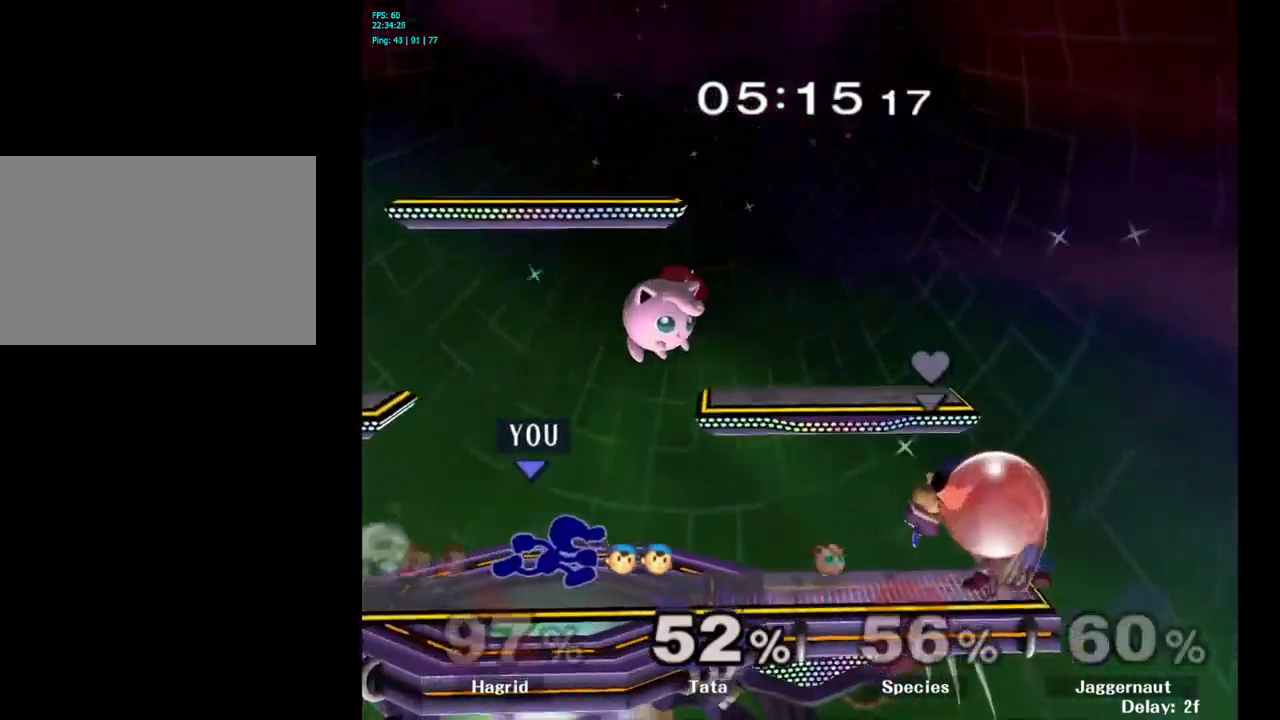
{"buttons": ["Y"], "left_stick": "center", "right_stick": "center", "events": [[150, "Y", "down"], [167, "Y", "up"], [434, "Y", "down"]]}
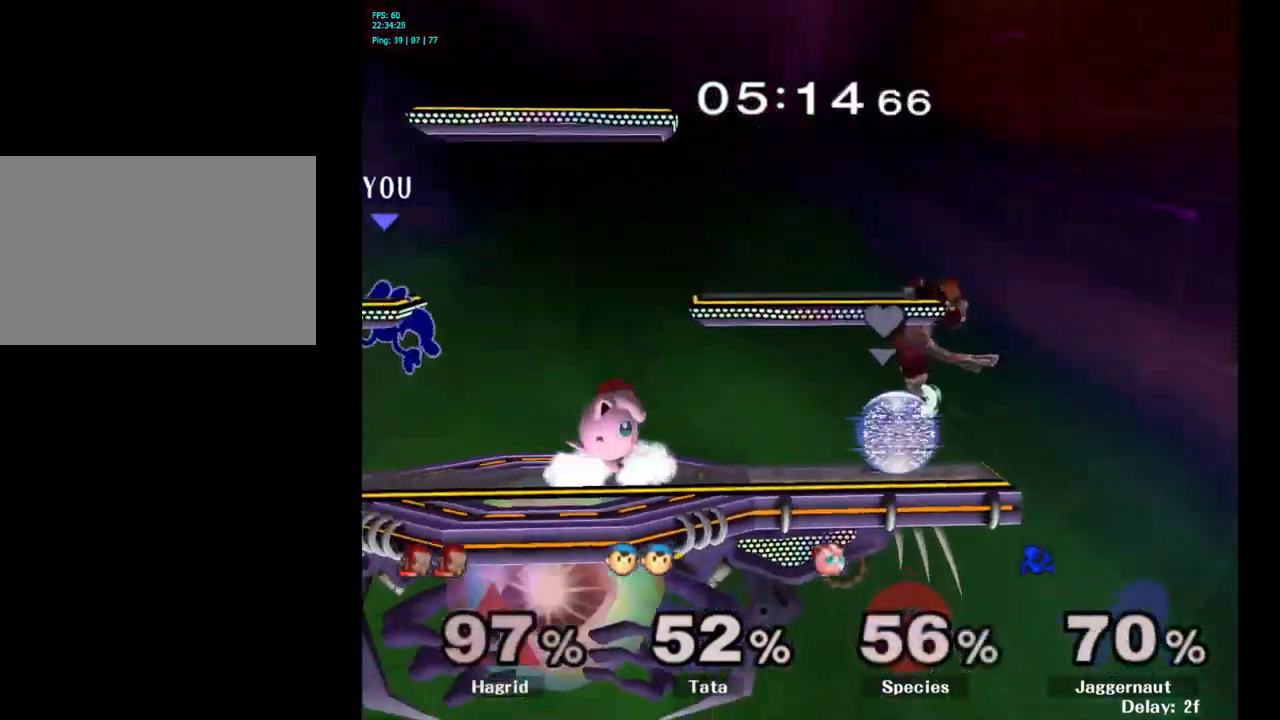
{"buttons": [], "left_stick": "right", "right_stick": "center", "events": [[117, "Y", "up"], [384, "left_stick", "right"]]}
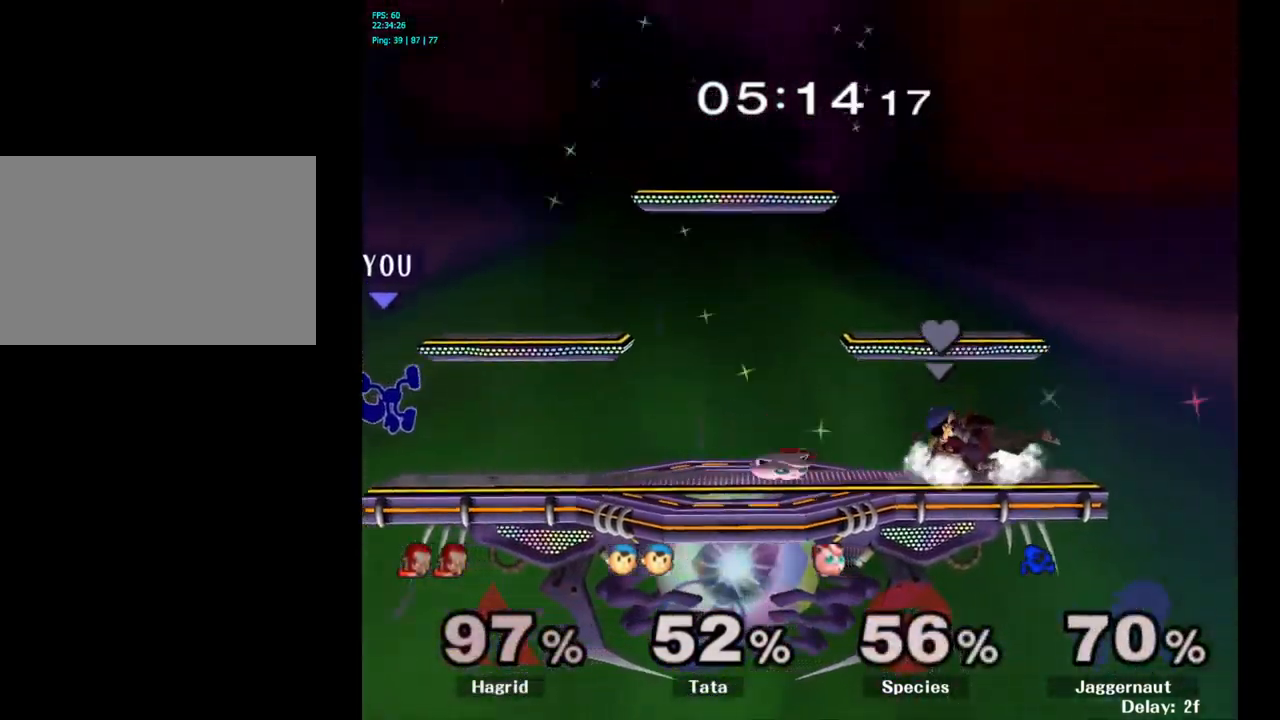
{"buttons": [], "left_stick": "center", "right_stick": "center", "events": [[17, "left_stick", "center"], [84, "left_stick", "right"], [250, "left_stick", "center"]]}
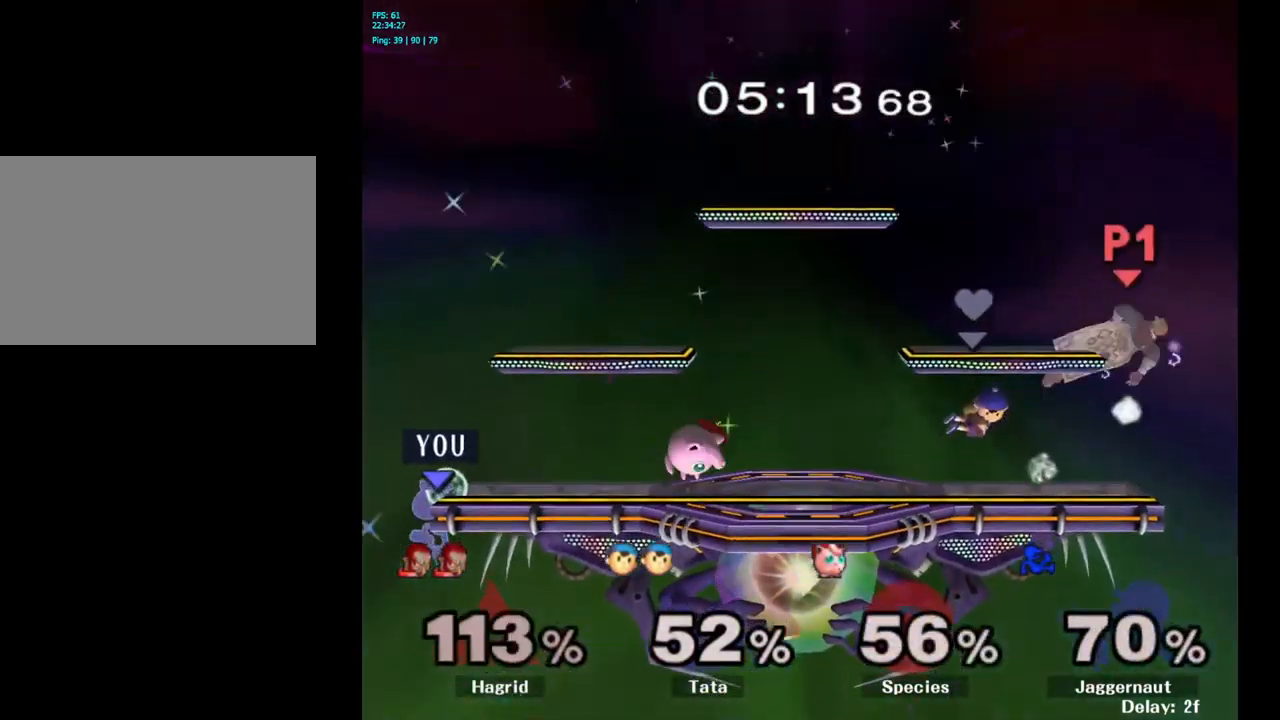
{"buttons": ["Y"], "left_stick": "center", "right_stick": "center", "events": [[150, "left_stick", "down"], [284, "left_stick", "center"], [384, "Y", "down"]]}
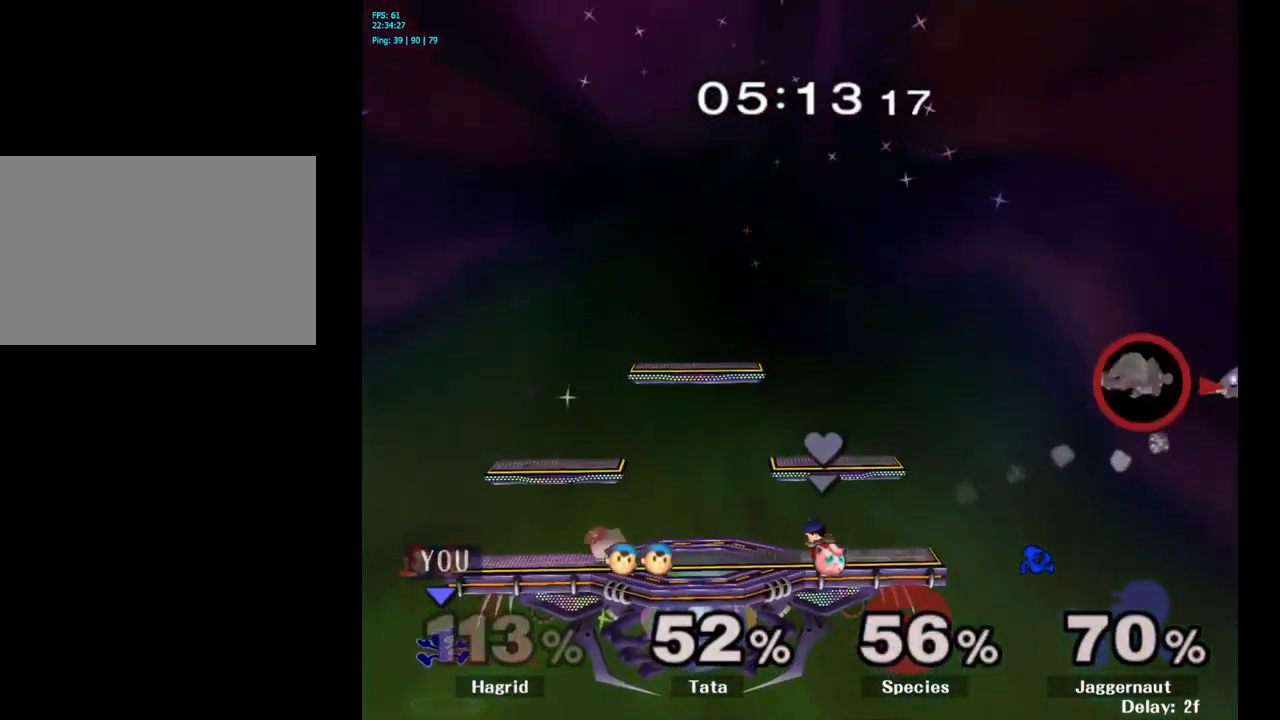
{"buttons": [], "left_stick": "center", "right_stick": "center", "events": [[267, "Y", "up"], [317, "left_stick", "left"], [467, "left_stick", "center"]]}
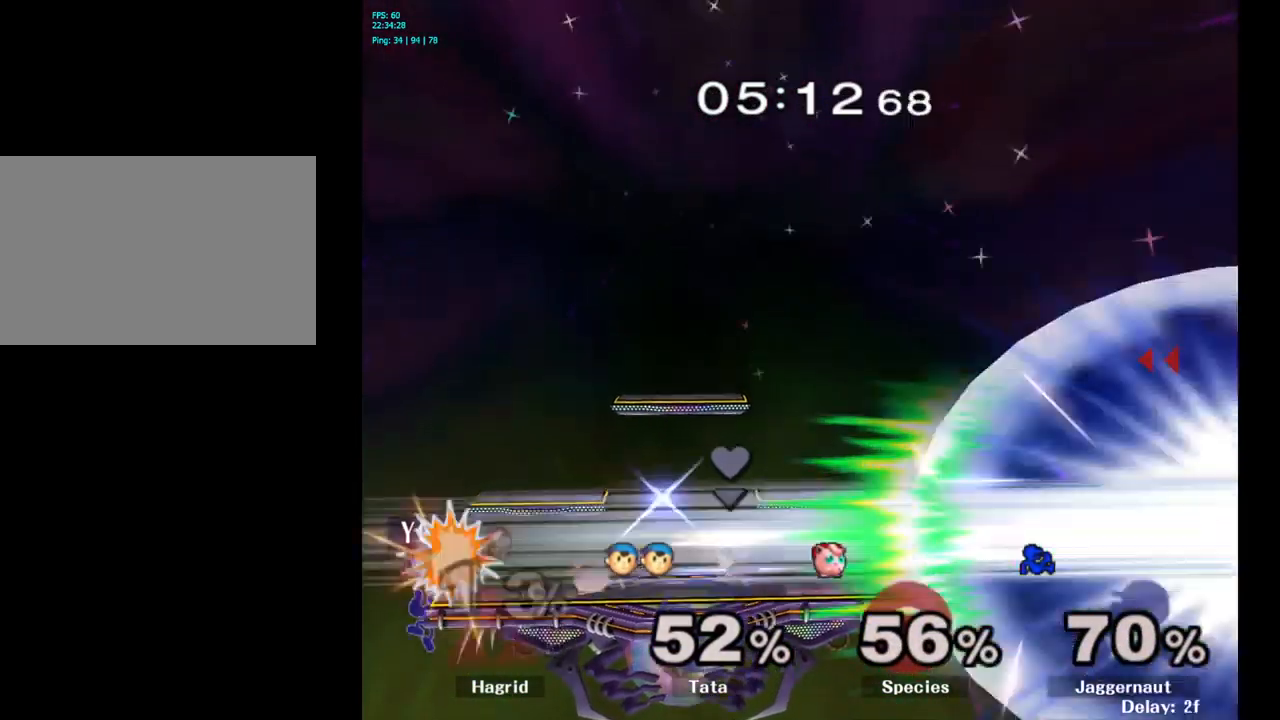
{"buttons": ["Y"], "left_stick": "center", "right_stick": "center", "events": [[300, "left_stick", "down"], [434, "Y", "down"], [450, "left_stick", "center"]]}
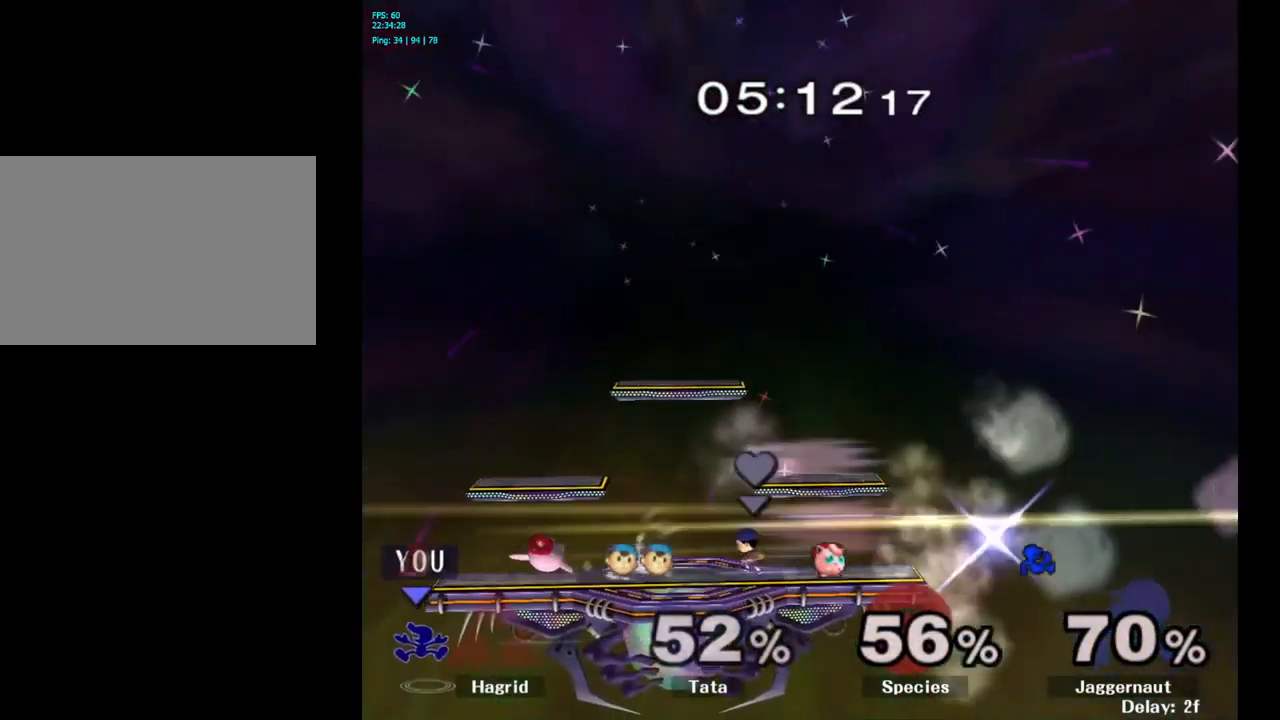
{"buttons": [], "left_stick": "center", "right_stick": "center", "events": [[84, "Y", "up"]]}
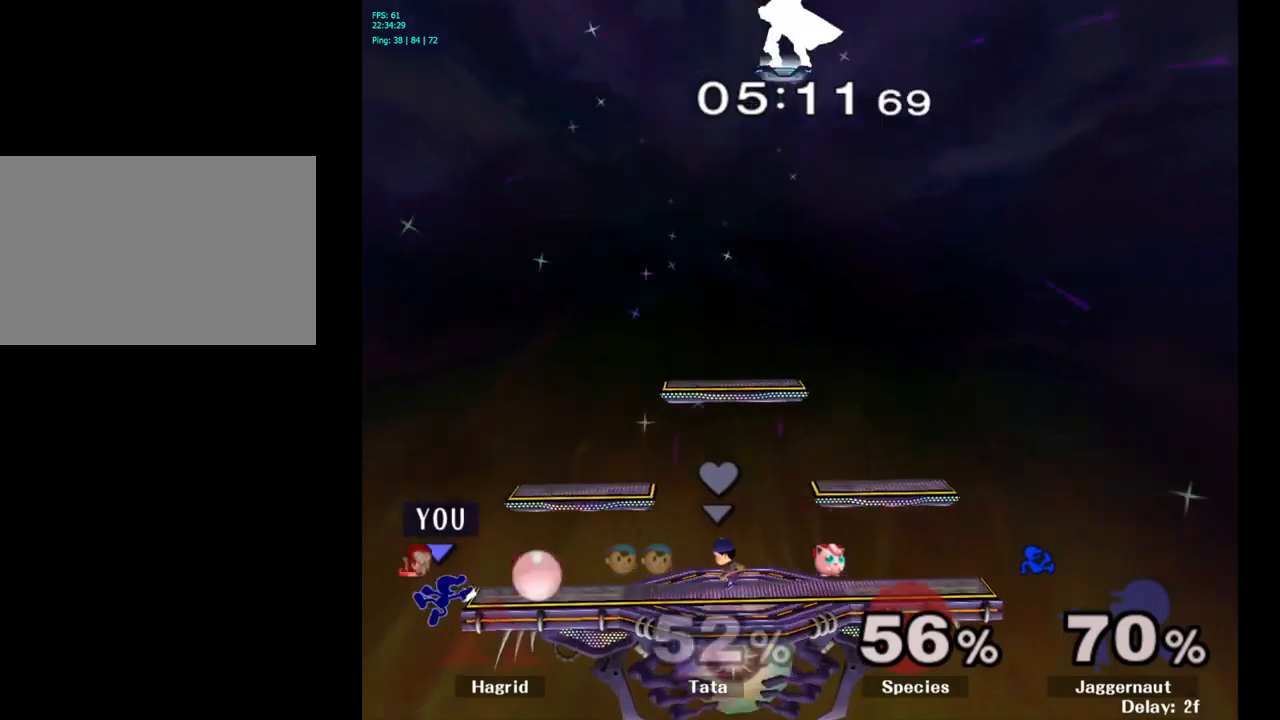
{"buttons": [], "left_stick": "center", "right_stick": "center", "events": [[400, "left_stick", "down"], [483, "left_stick", "center"]]}
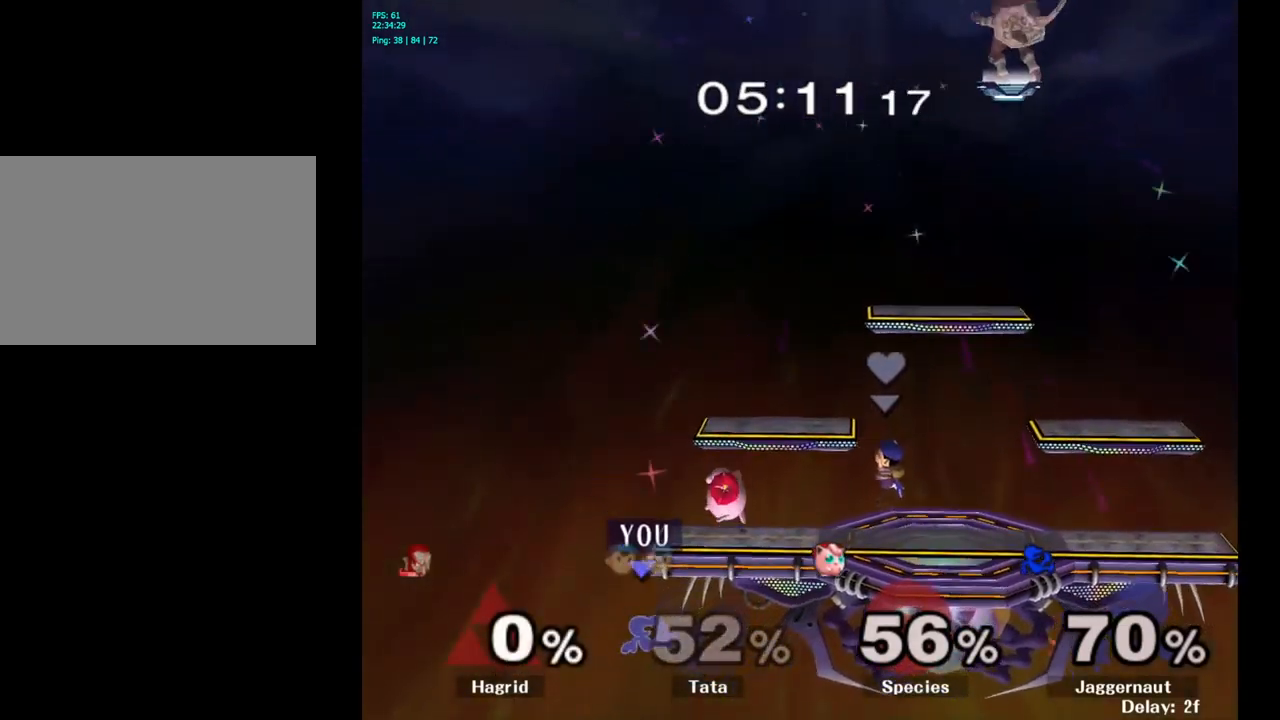
{"buttons": [], "left_stick": "center", "right_stick": "center", "events": [[66, "Y", "down"], [200, "Y", "up"]]}
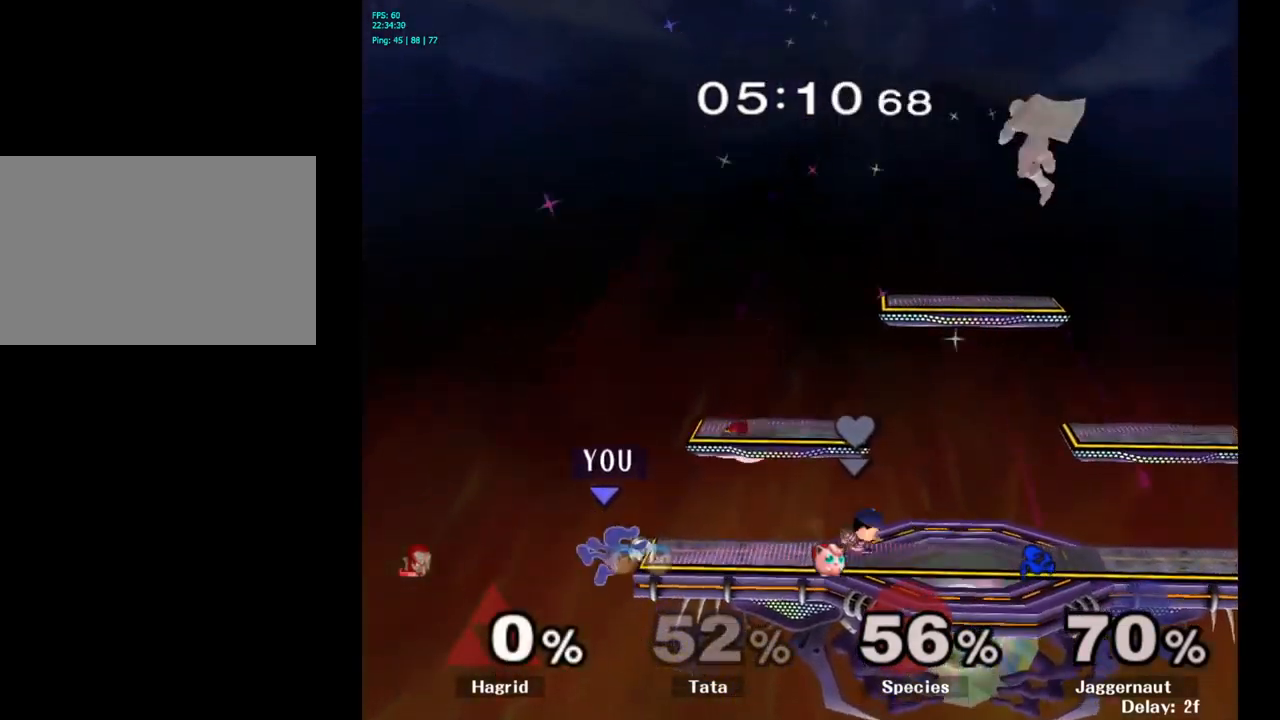
{"buttons": ["Y", "R1"], "left_stick": "down-right", "right_stick": "center", "events": [[200, "left_stick", "down-left"], [283, "Y", "down"], [283, "left_stick", "right"], [466, "left_stick", "down-right"], [500, "R1", "down"]]}
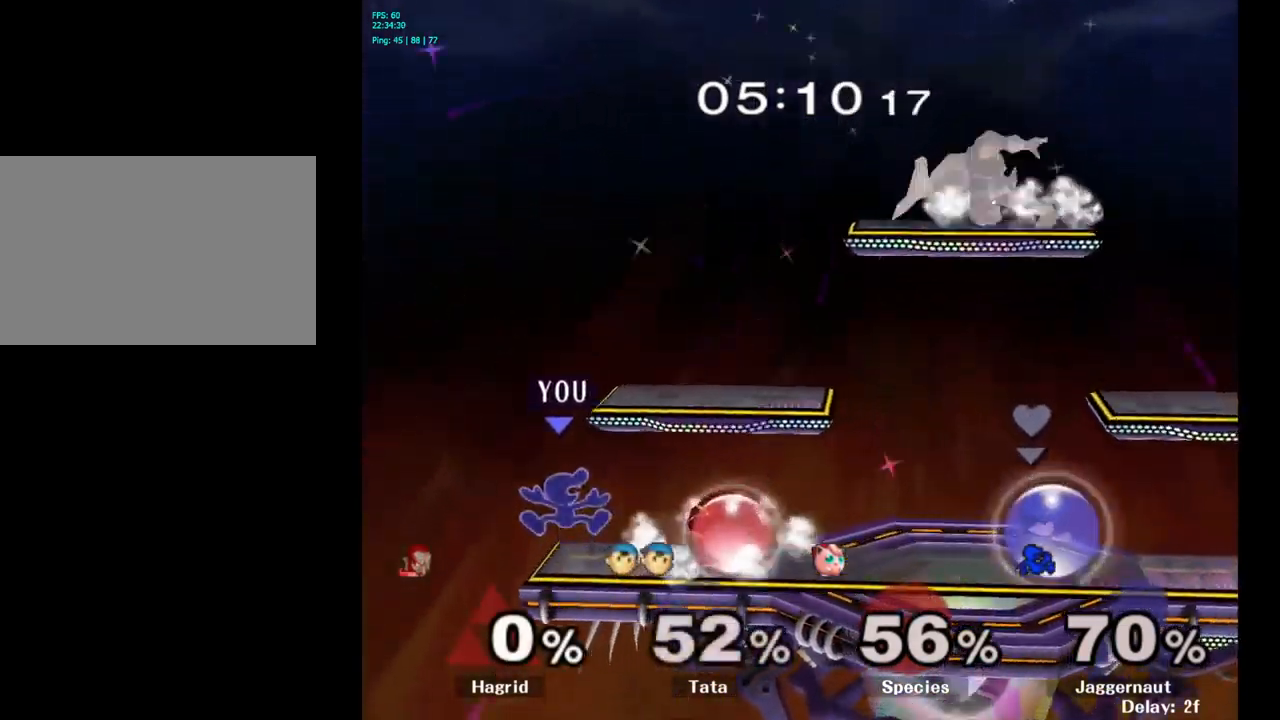
{"buttons": [], "left_stick": "center", "right_stick": "center", "events": [[33, "Y", "up"], [33, "left_stick", "down"], [100, "left_stick", "center"], [116, "R1", "up"], [216, "A", "down"], [316, "A", "up"]]}
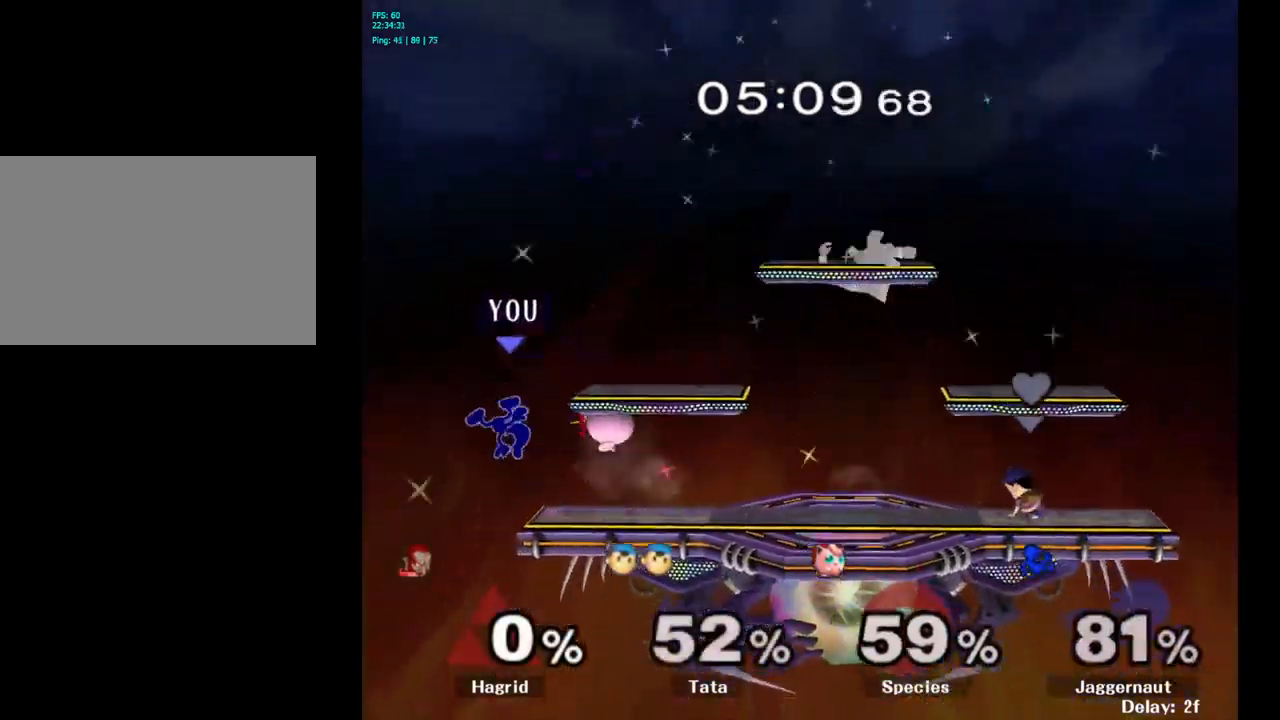
{"buttons": ["Y"], "left_stick": "right", "right_stick": "center", "events": [[250, "left_stick", "right"], [416, "Y", "down"]]}
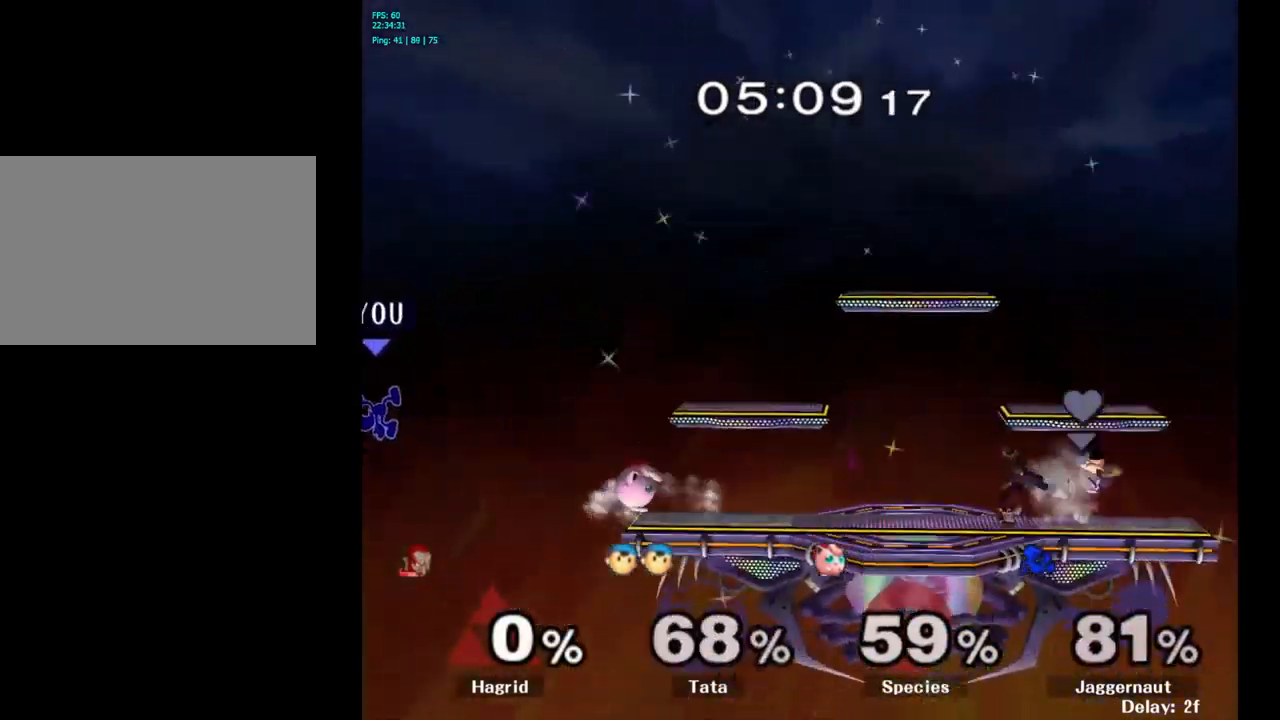
{"buttons": [], "left_stick": "right", "right_stick": "center", "events": [[33, "Y", "up"], [116, "Y", "down"], [216, "Y", "up"], [283, "Y", "down"], [433, "Y", "up"]]}
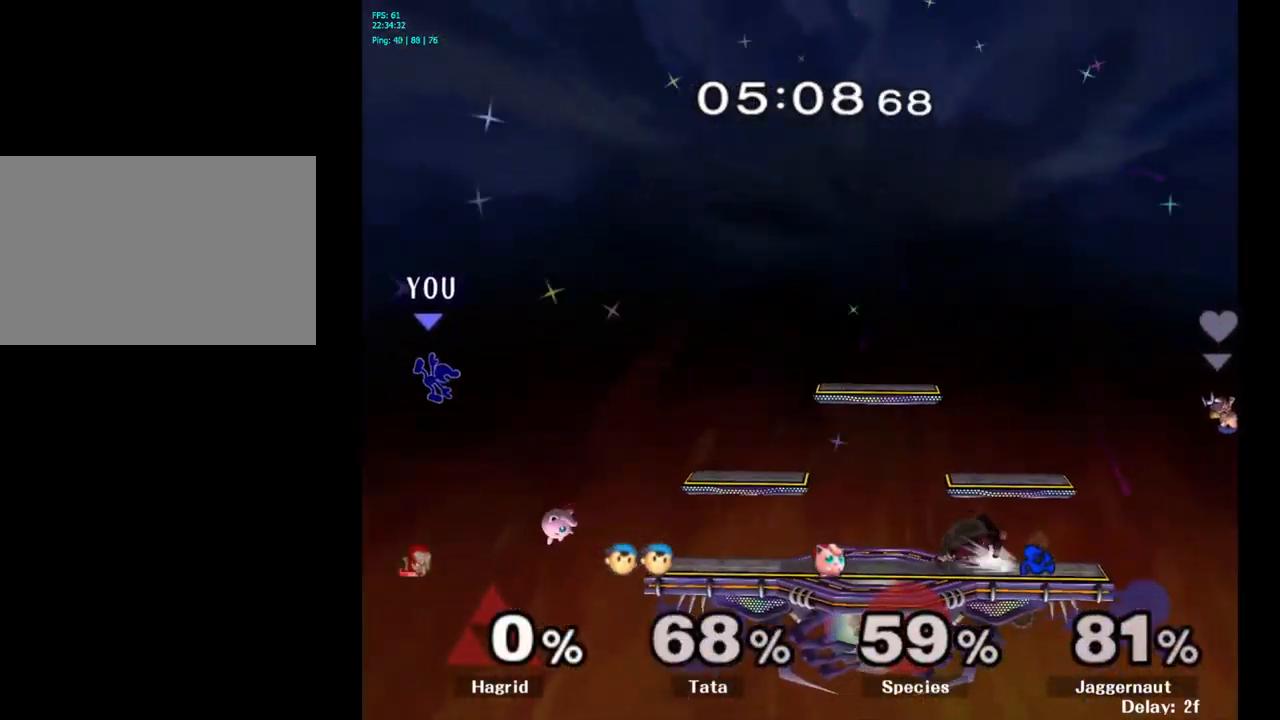
{"buttons": [], "left_stick": "right", "right_stick": "center", "events": [[116, "left_stick", "up-left"], [166, "left_stick", "left"], [166, "right_stick", "down-right"], [233, "right_stick", "center"], [450, "left_stick", "right"]]}
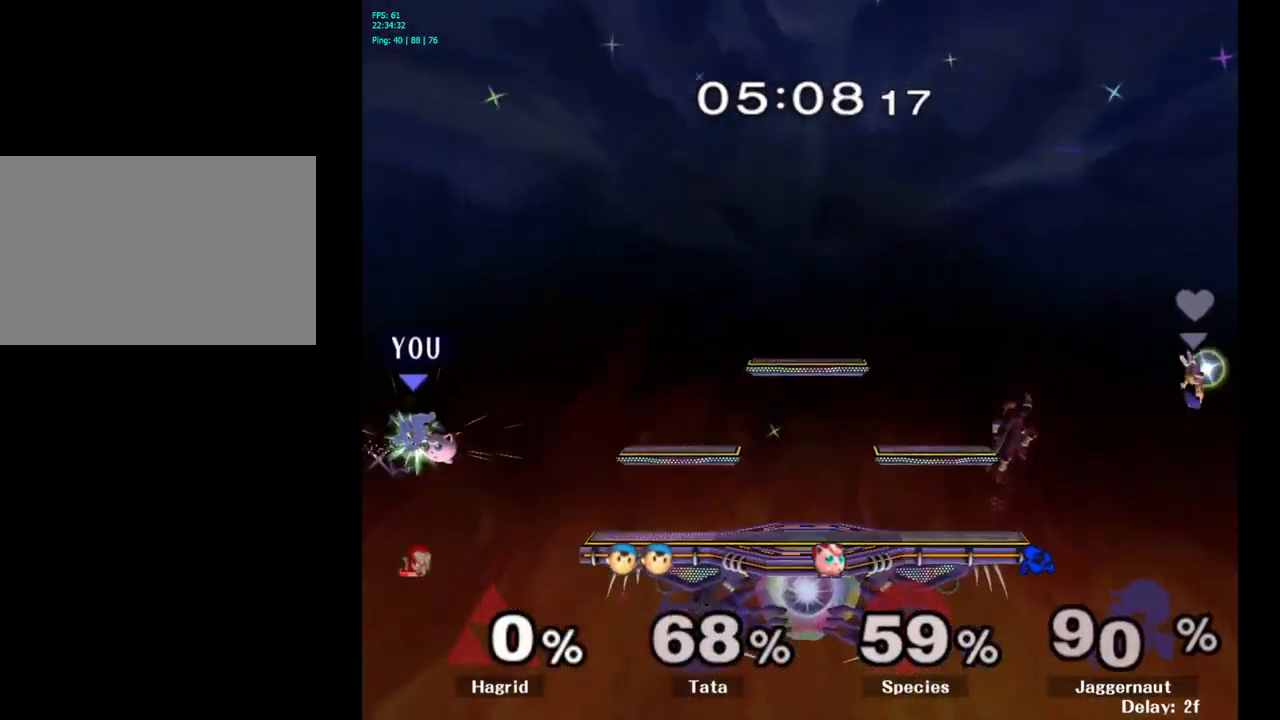
{"buttons": [], "left_stick": "right", "right_stick": "center", "events": []}
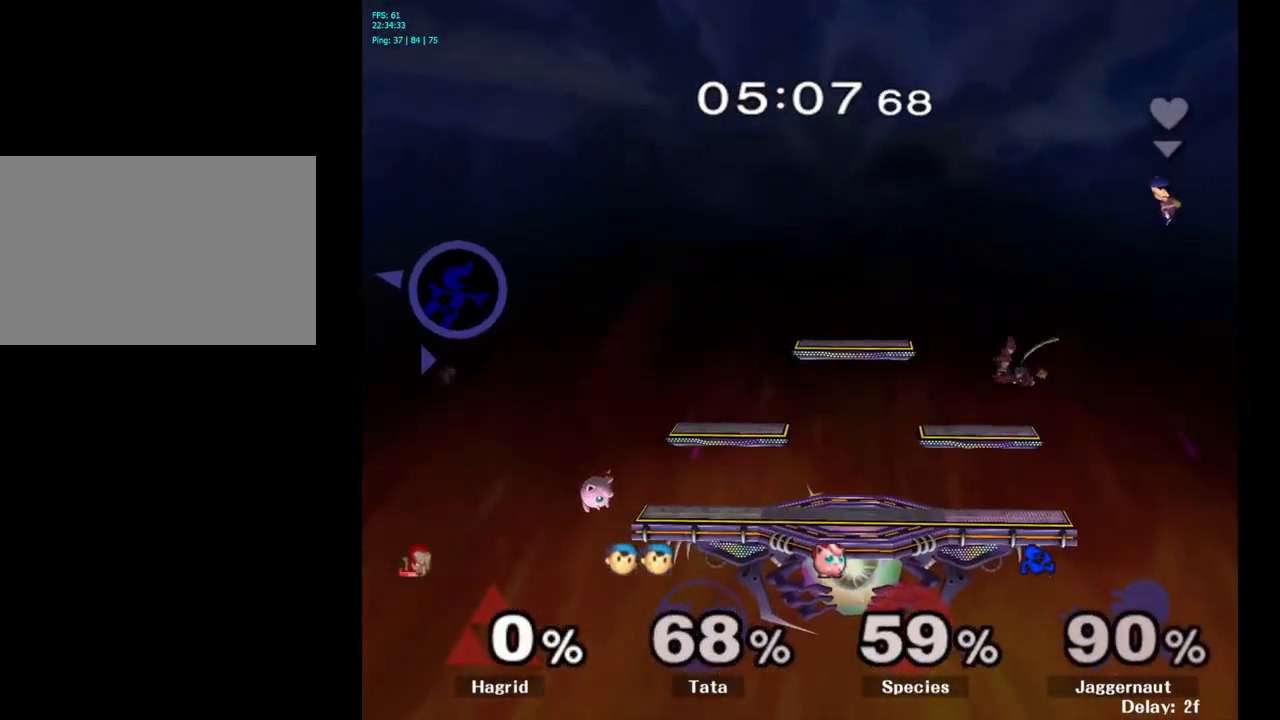
{"buttons": [], "left_stick": "right", "right_stick": "right", "events": [[250, "right_stick", "right"], [400, "right_stick", "center"], [450, "right_stick", "right"]]}
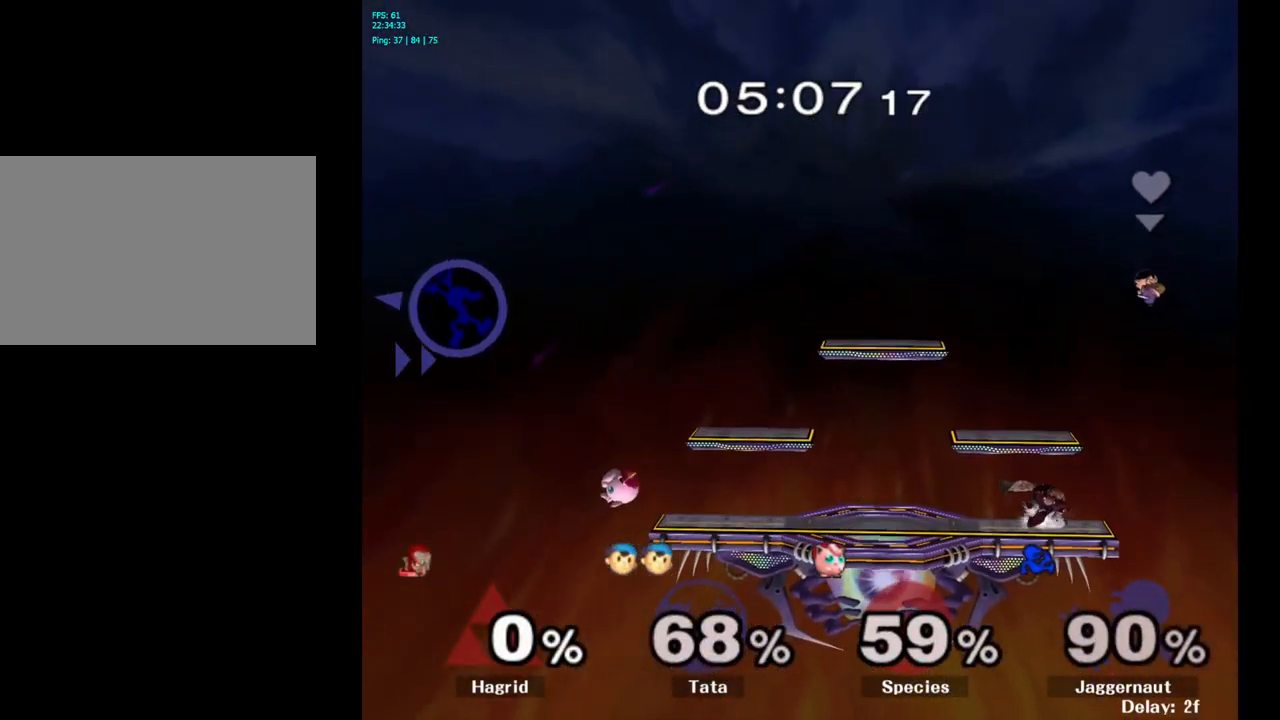
{"buttons": ["Y"], "left_stick": "right", "right_stick": "center", "events": [[333, "right_stick", "center"], [482, "Y", "down"]]}
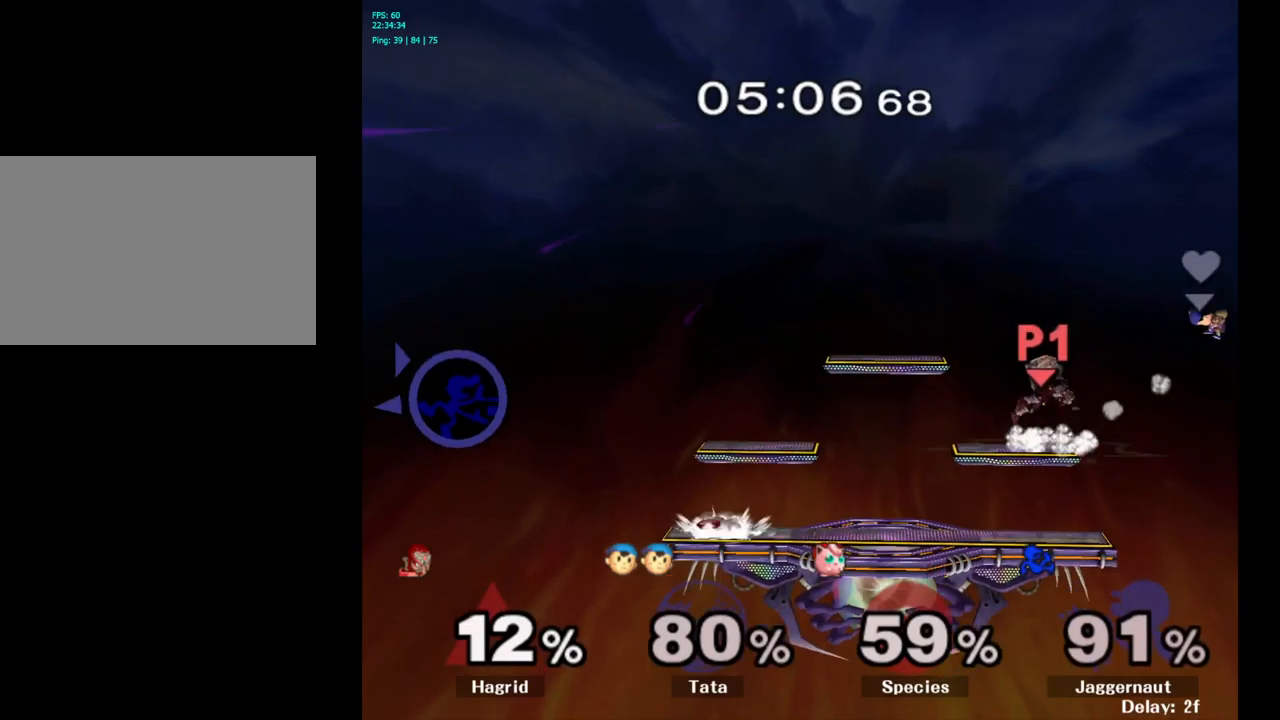
{"buttons": [], "left_stick": "right", "right_stick": "center", "events": [[133, "Y", "up"], [167, "Y", "down"], [317, "Y", "up"], [383, "Y", "down"], [500, "Y", "up"]]}
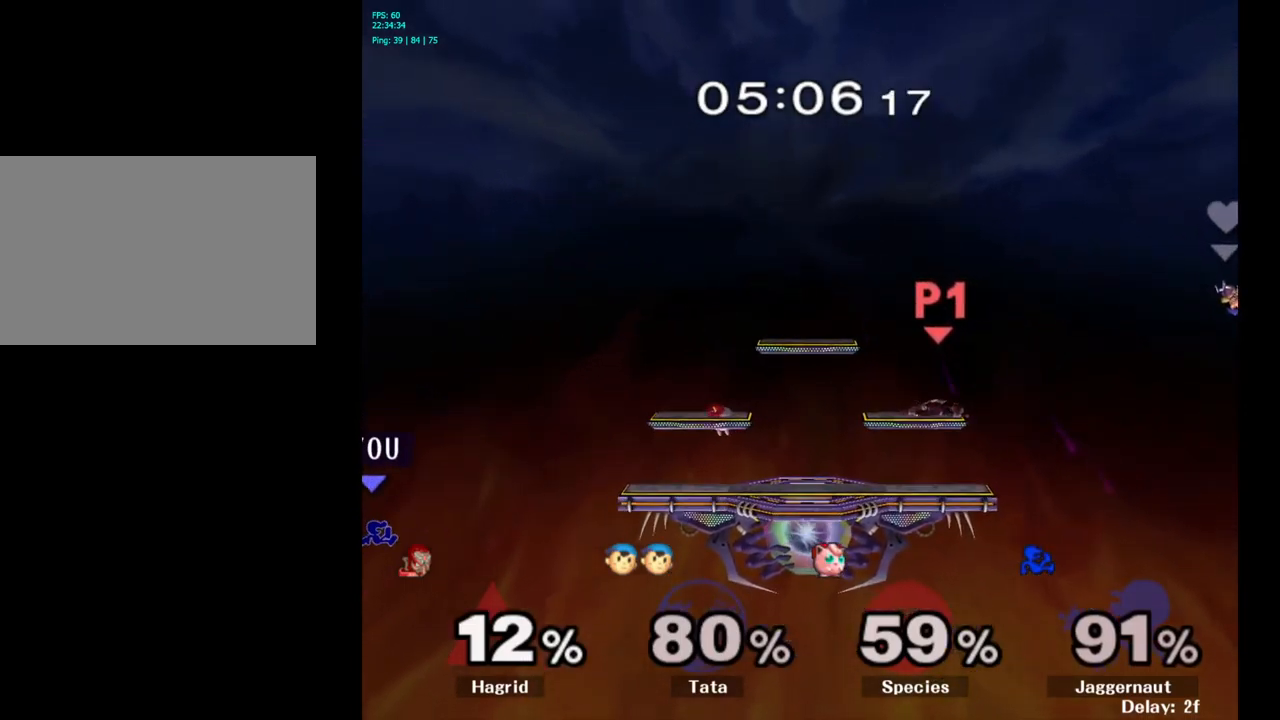
{"buttons": ["Y"], "left_stick": "right", "right_stick": "center", "events": [[67, "Y", "down"], [167, "Y", "up"], [267, "Y", "down"], [350, "Y", "up"], [450, "Y", "down"]]}
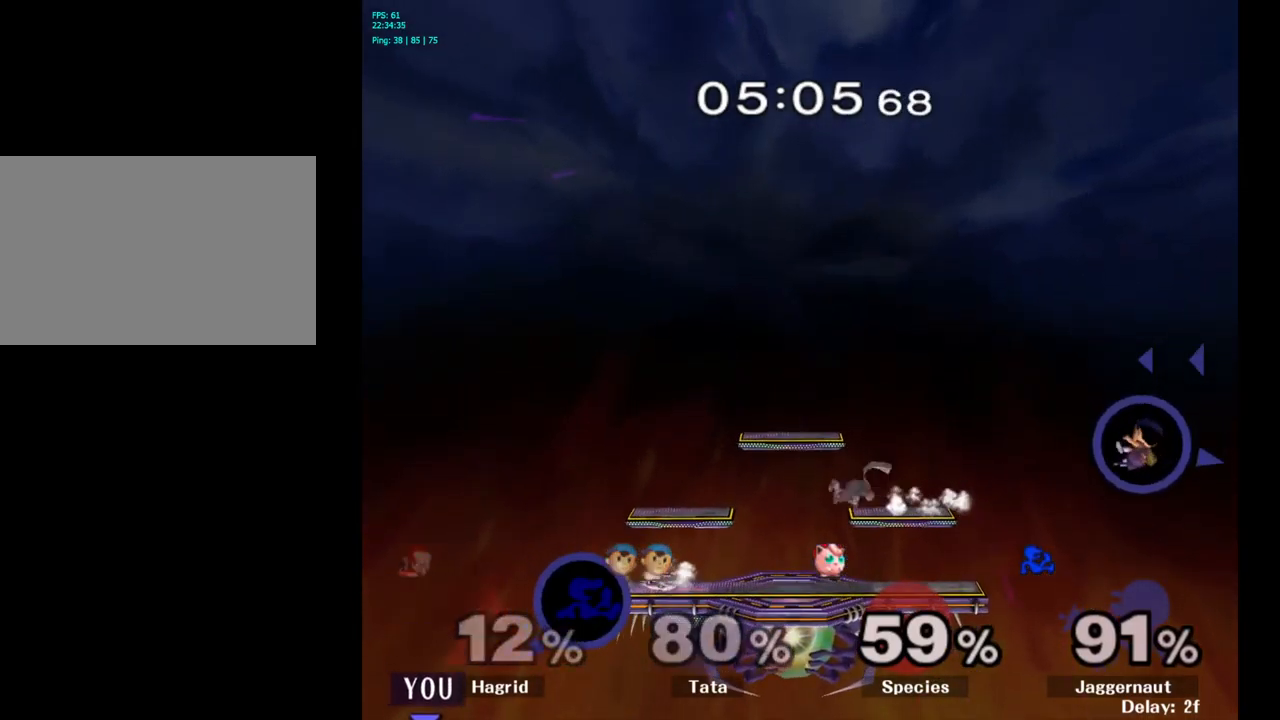
{"buttons": ["B"], "left_stick": "up-right", "right_stick": "center", "events": [[100, "Y", "up"], [100, "left_stick", "up-right"], [233, "B", "down"]]}
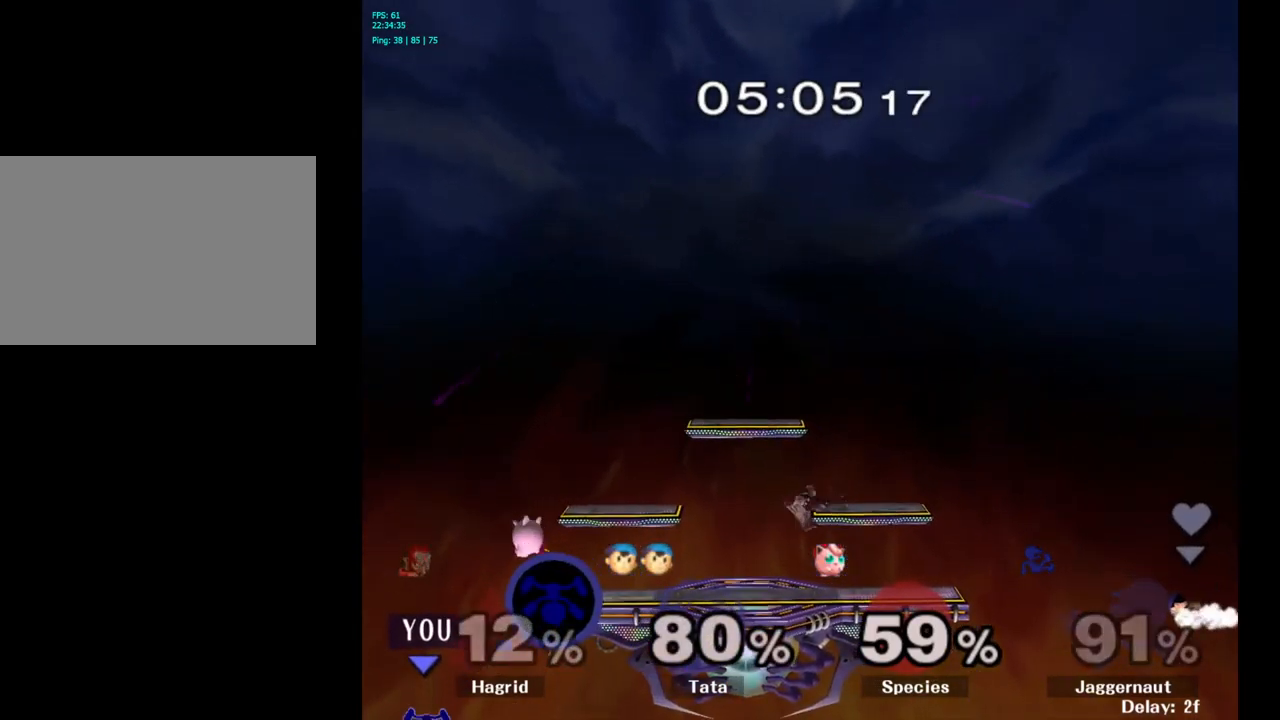
{"buttons": [], "left_stick": "up-right", "right_stick": "center", "events": [[350, "B", "up"]]}
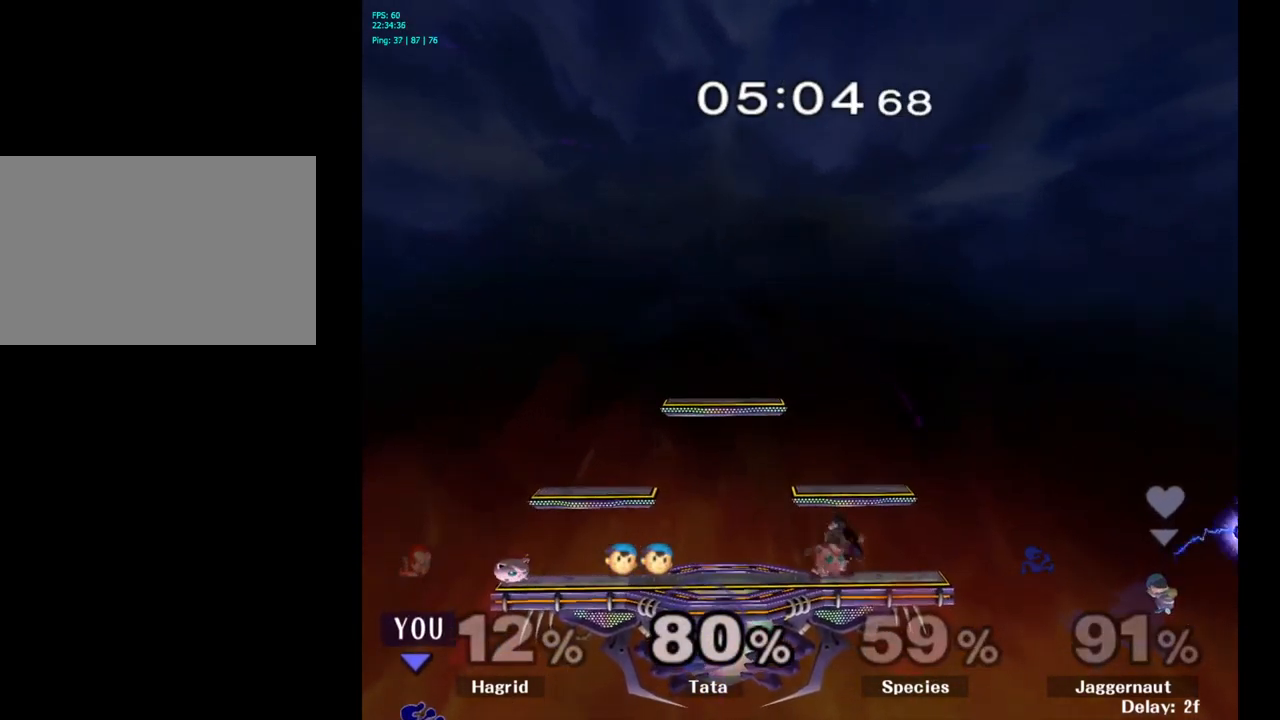
{"buttons": [], "left_stick": "center", "right_stick": "center", "events": [[300, "left_stick", "center"]]}